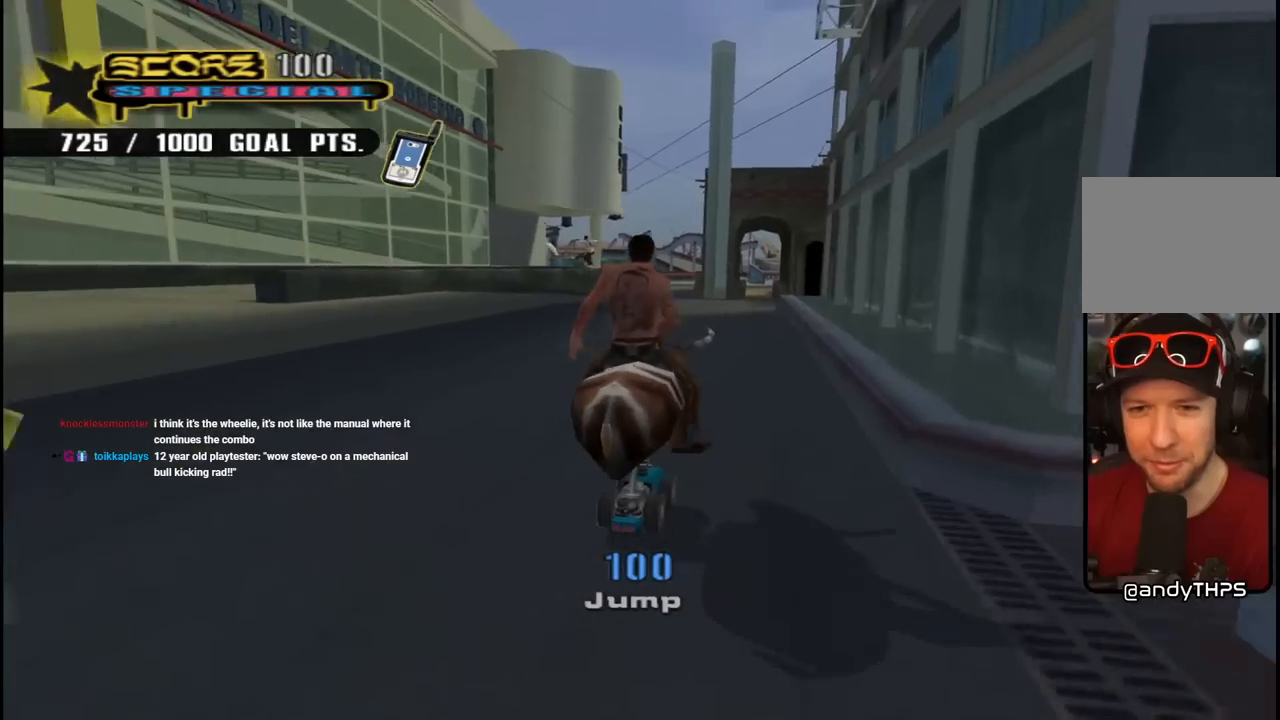
Gameplay with a controller (PlayStation layout); each line is a JSON object with the inputs held at the frame after it. "events" lists button and stick changes between this image and that frame as [ms after this image, input, new state], when the widget could be followed in between.
{"buttons": ["CROSS"], "left_stick": "center", "right_stick": "center", "events": [[150, "DPAD_LEFT", "down"], [200, "DPAD_UP", "down"], [233, "DPAD_UP", "up"], [283, "DPAD_LEFT", "up"]]}
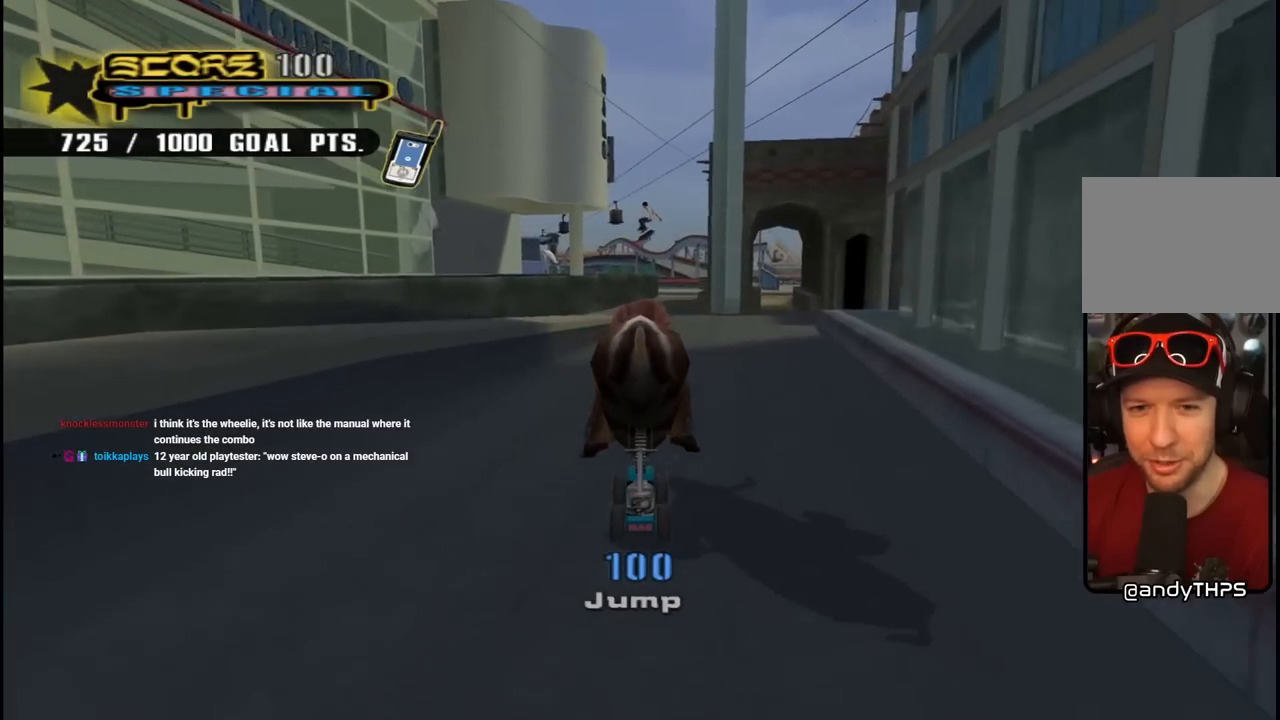
{"buttons": ["CROSS"], "left_stick": "center", "right_stick": "center", "events": [[350, "DPAD_RIGHT", "down"], [467, "DPAD_RIGHT", "up"]]}
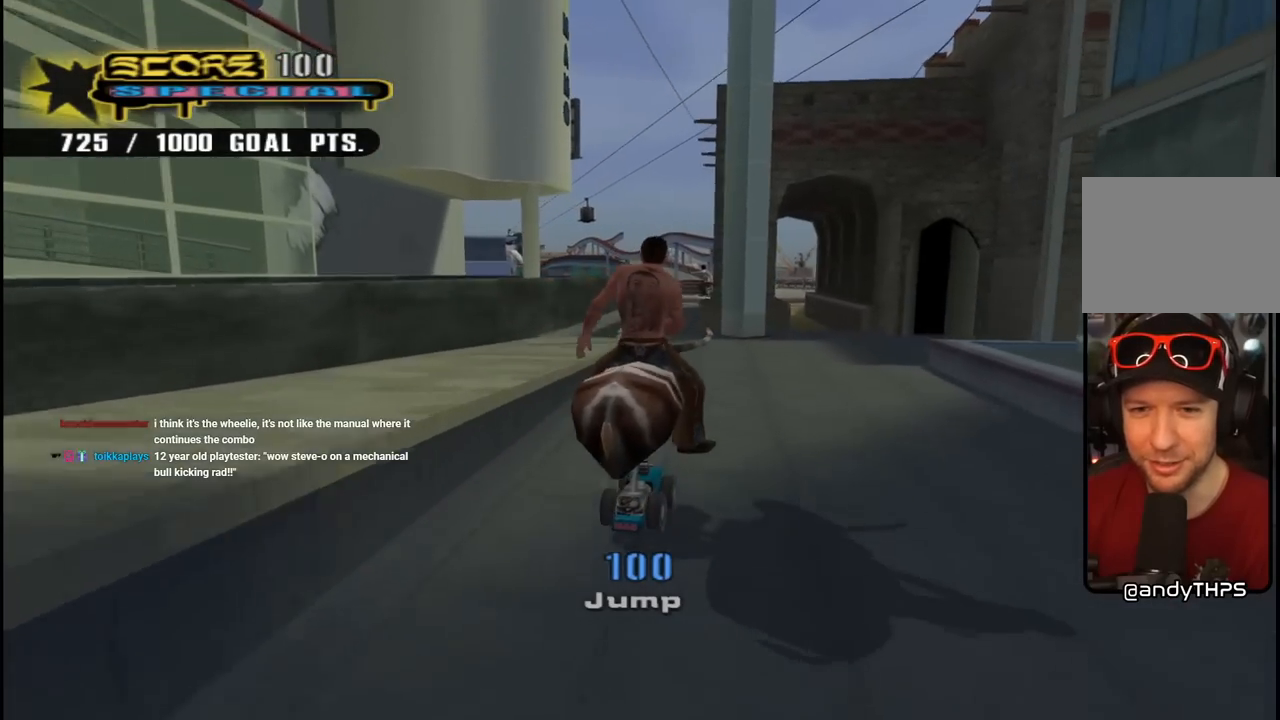
{"buttons": ["CROSS"], "left_stick": "center", "right_stick": "center", "events": [[183, "DPAD_LEFT", "down"], [267, "DPAD_LEFT", "up"]]}
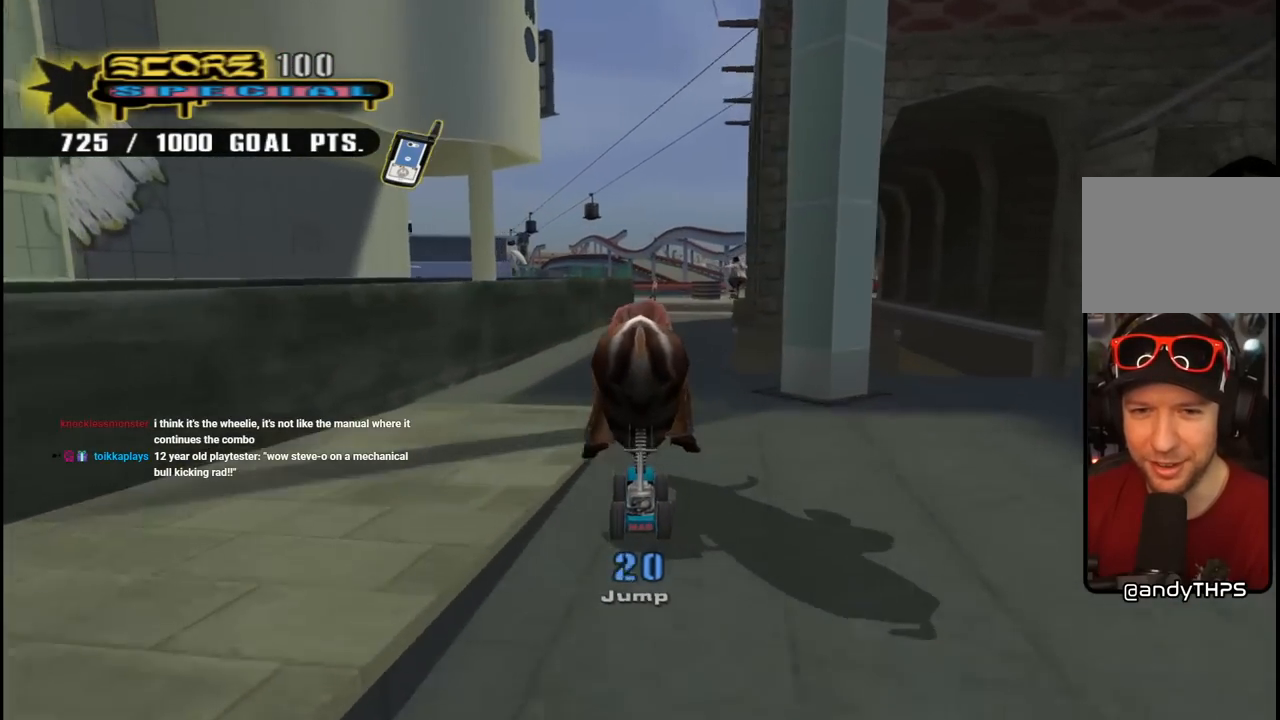
{"buttons": ["CROSS", "DPAD_RIGHT"], "left_stick": "center", "right_stick": "center", "events": [[483, "DPAD_RIGHT", "down"]]}
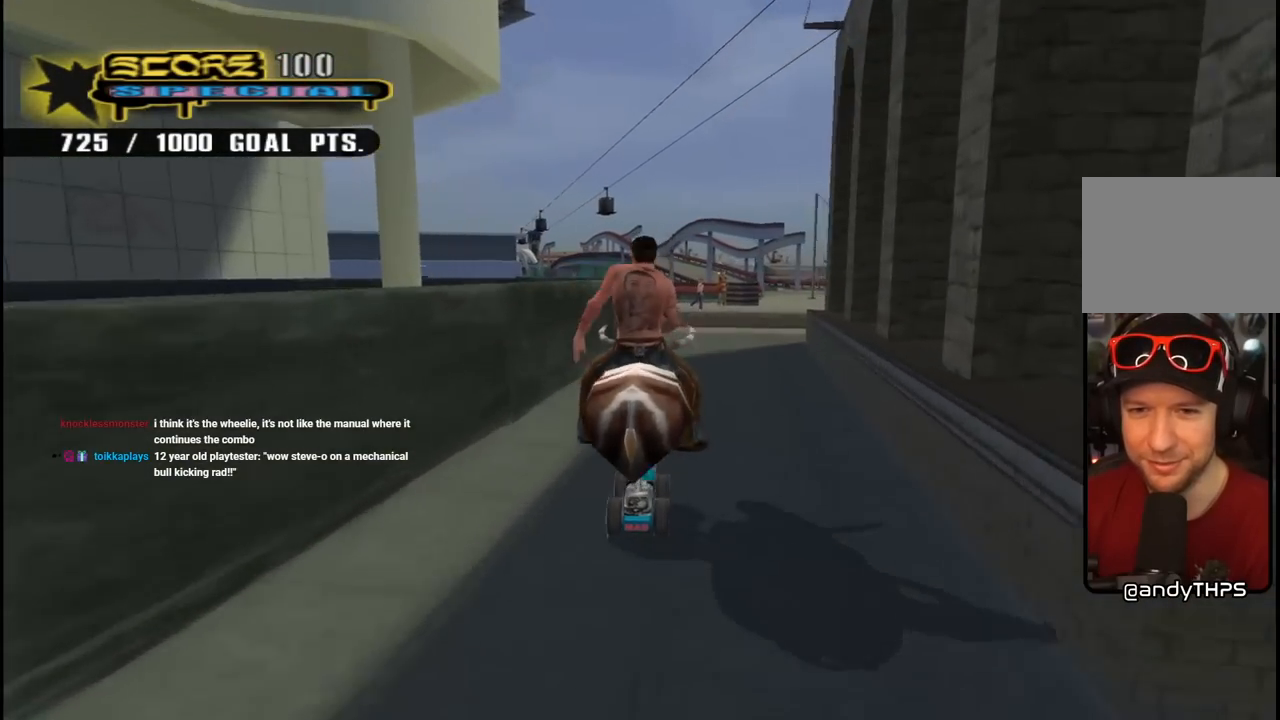
{"buttons": ["CROSS"], "left_stick": "center", "right_stick": "center", "events": [[117, "DPAD_RIGHT", "up"]]}
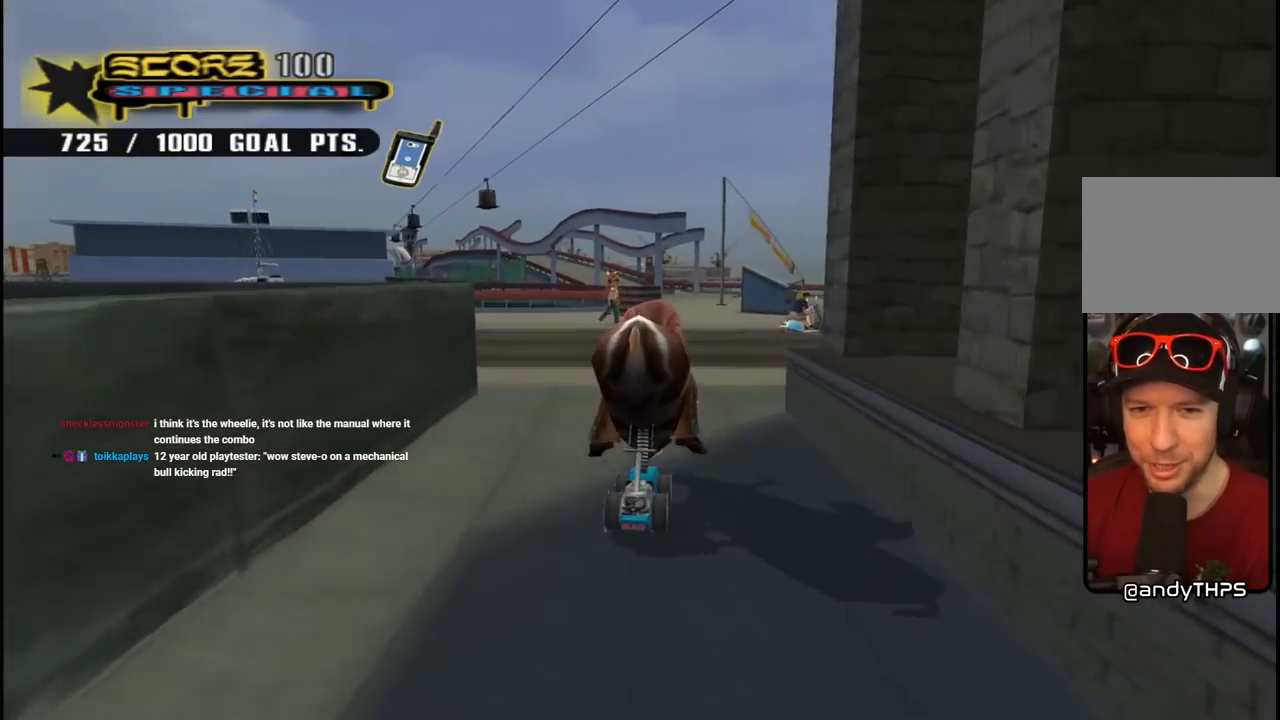
{"buttons": ["CROSS"], "left_stick": "center", "right_stick": "center", "events": [[67, "DPAD_RIGHT", "down"], [317, "DPAD_RIGHT", "up"]]}
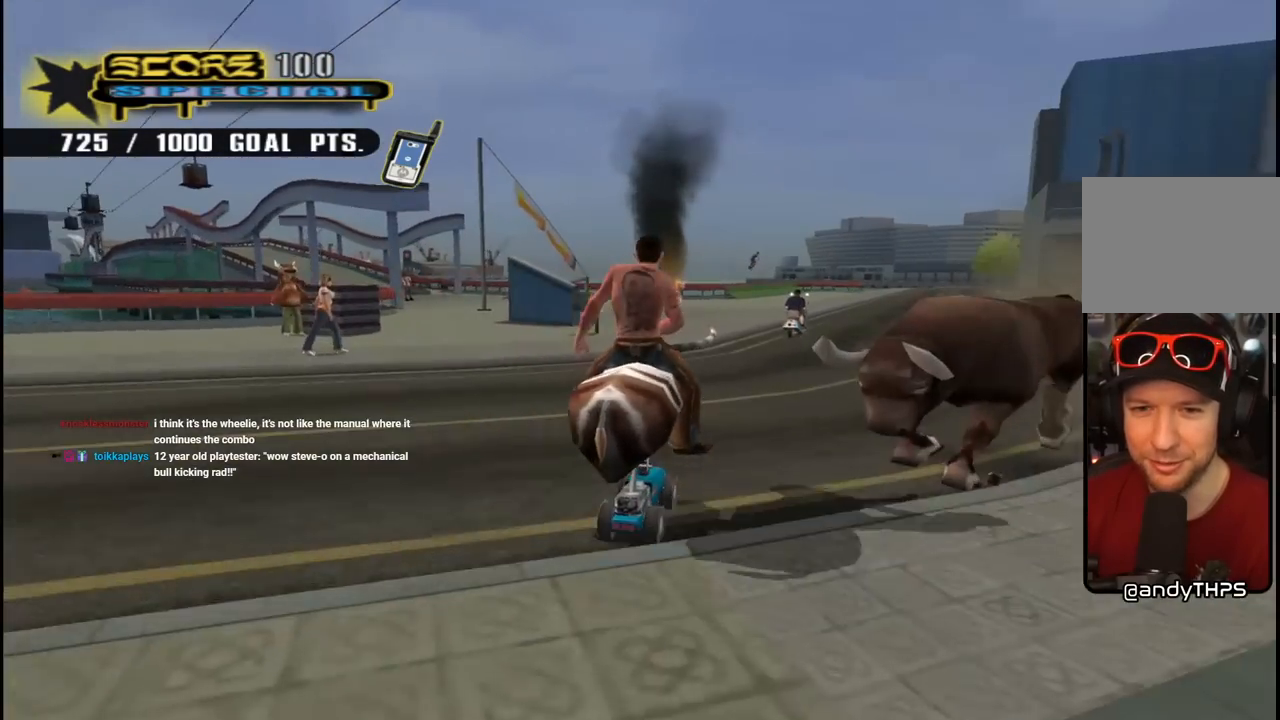
{"buttons": ["CROSS", "DPAD_DOWN", "DPAD_LEFT"], "left_stick": "center", "right_stick": "center", "events": [[50, "DPAD_RIGHT", "down"], [167, "DPAD_RIGHT", "up"], [267, "DPAD_DOWN", "down"], [317, "DPAD_LEFT", "down"], [433, "DPAD_LEFT", "up"], [450, "DPAD_LEFT", "down"]]}
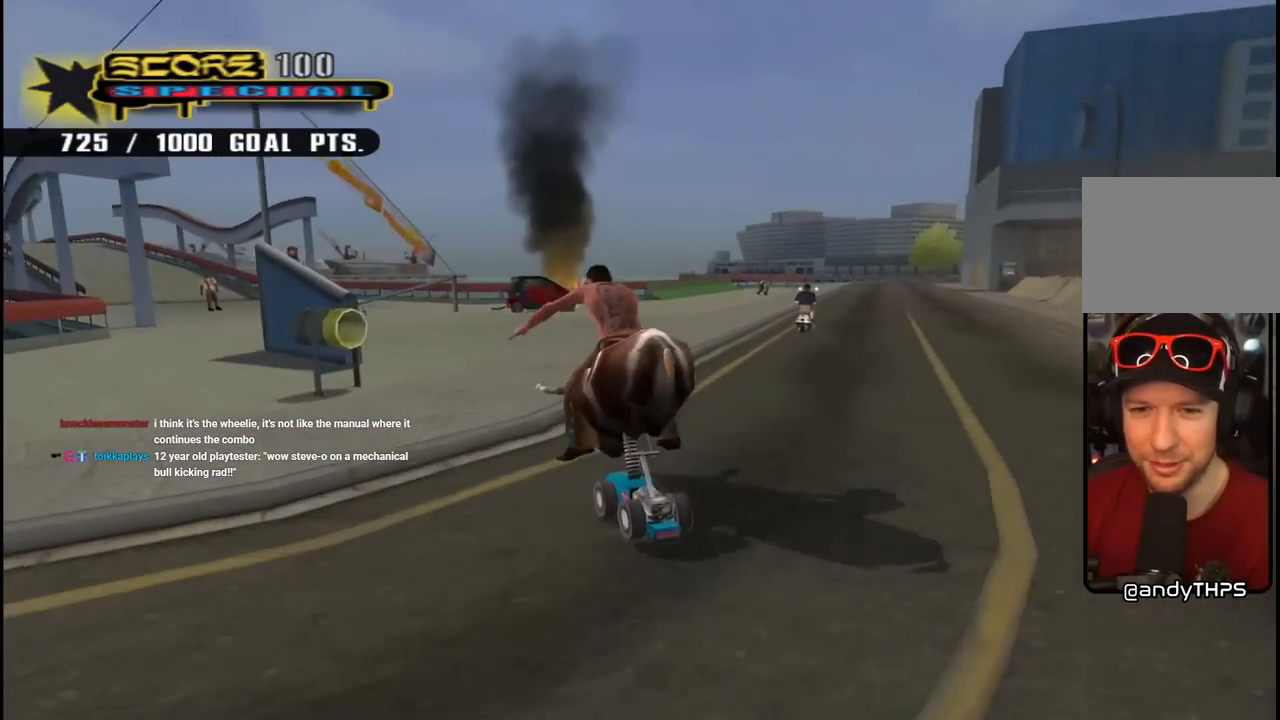
{"buttons": ["CROSS", "DPAD_DOWN", "DPAD_LEFT"], "left_stick": "center", "right_stick": "center", "events": []}
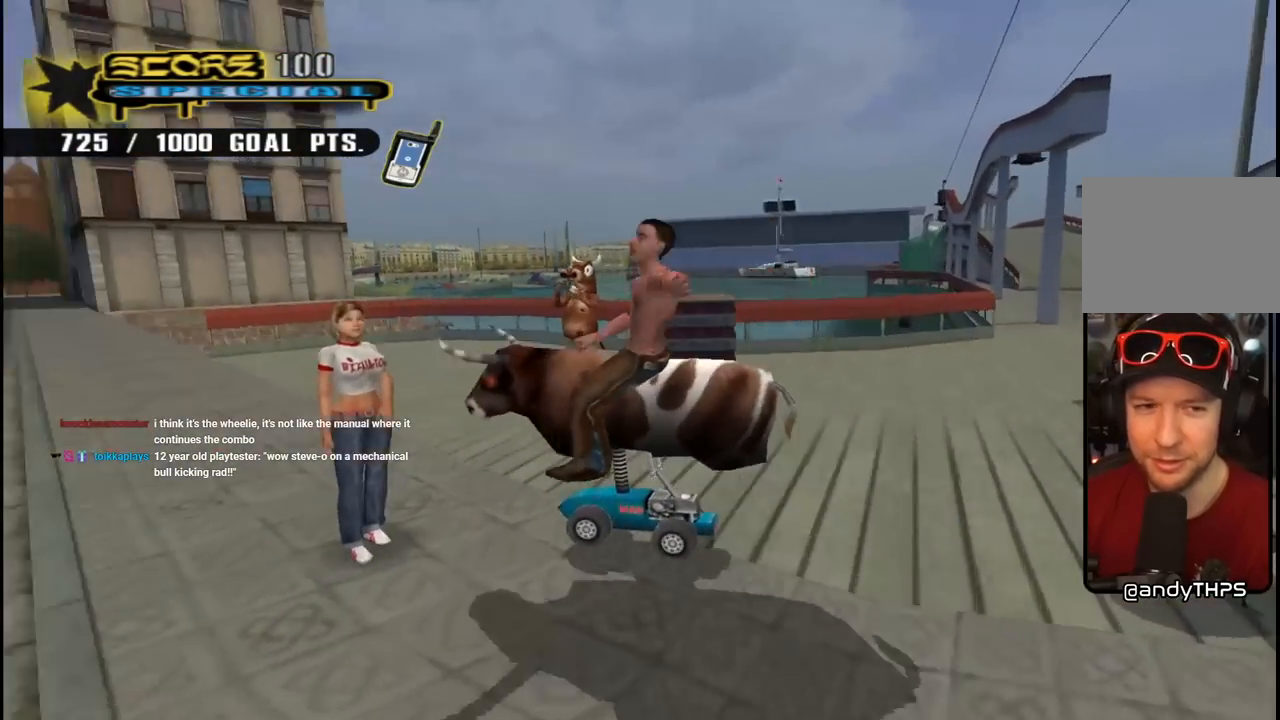
{"buttons": ["CROSS"], "left_stick": "center", "right_stick": "center", "events": [[267, "DPAD_DOWN", "up"], [333, "DPAD_LEFT", "up"]]}
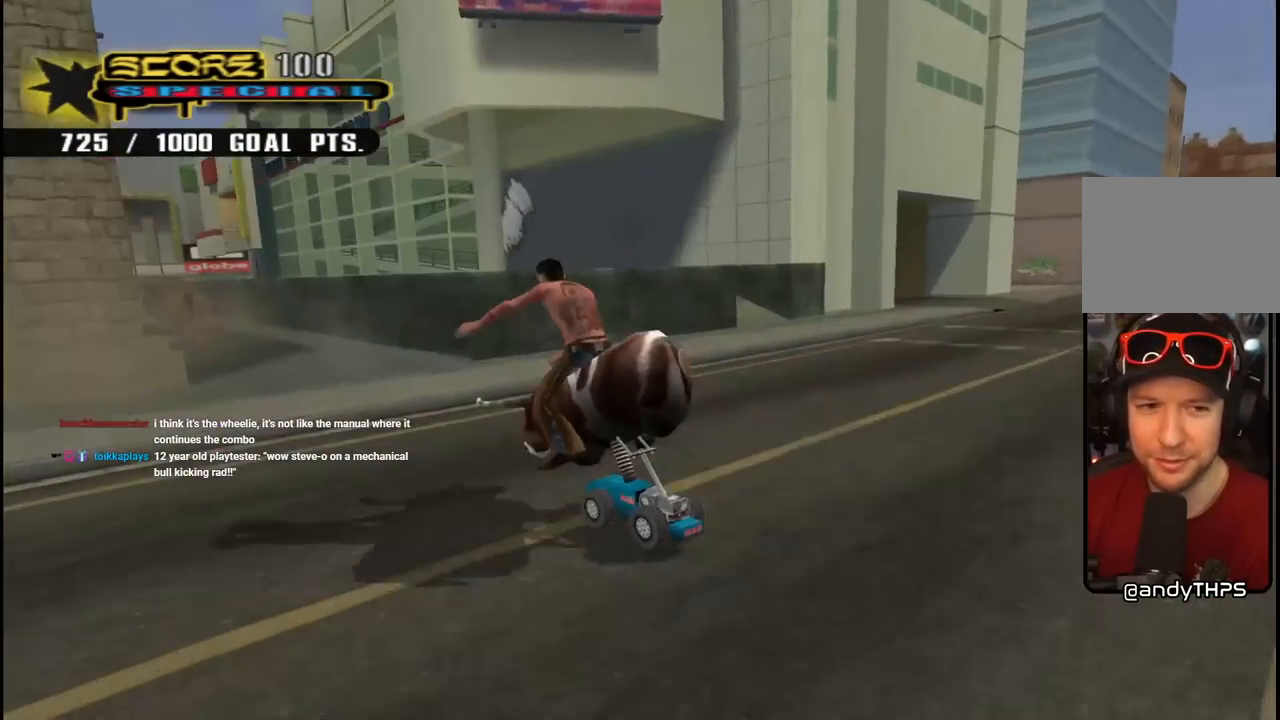
{"buttons": ["CROSS"], "left_stick": "center", "right_stick": "center", "events": []}
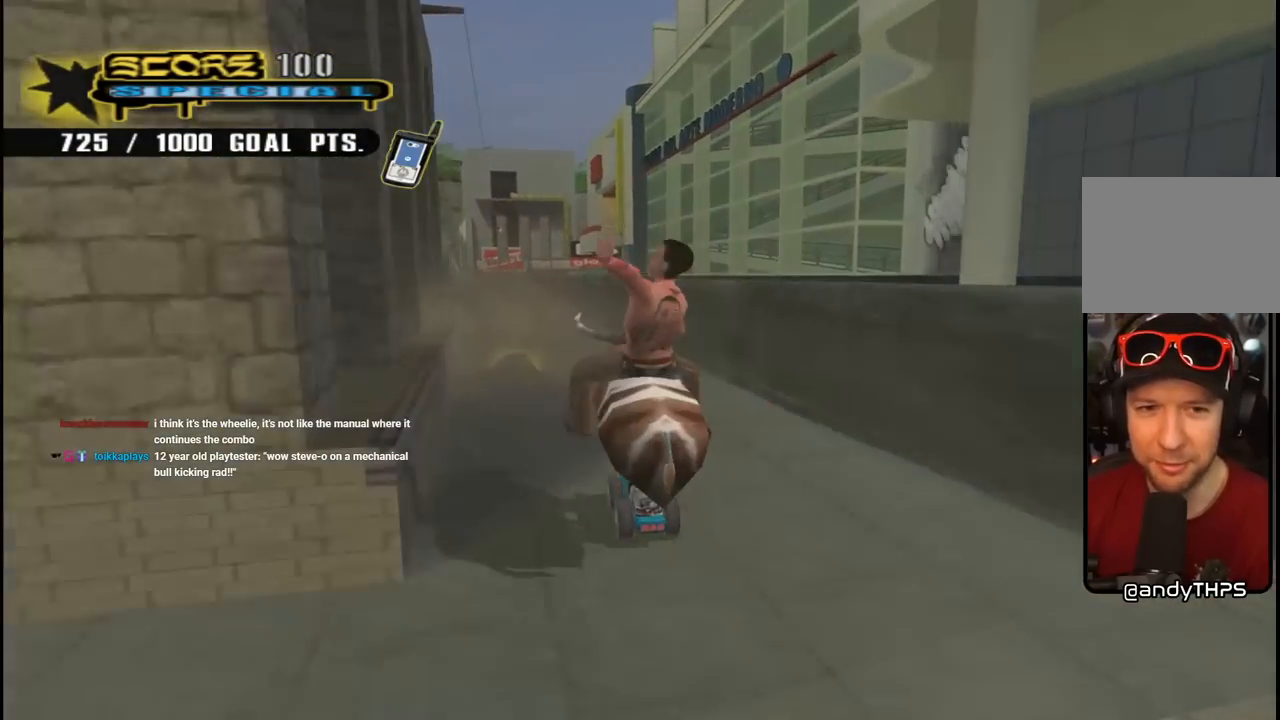
{"buttons": ["CROSS"], "left_stick": "center", "right_stick": "center", "events": [[300, "DPAD_LEFT", "down"], [367, "DPAD_LEFT", "up"]]}
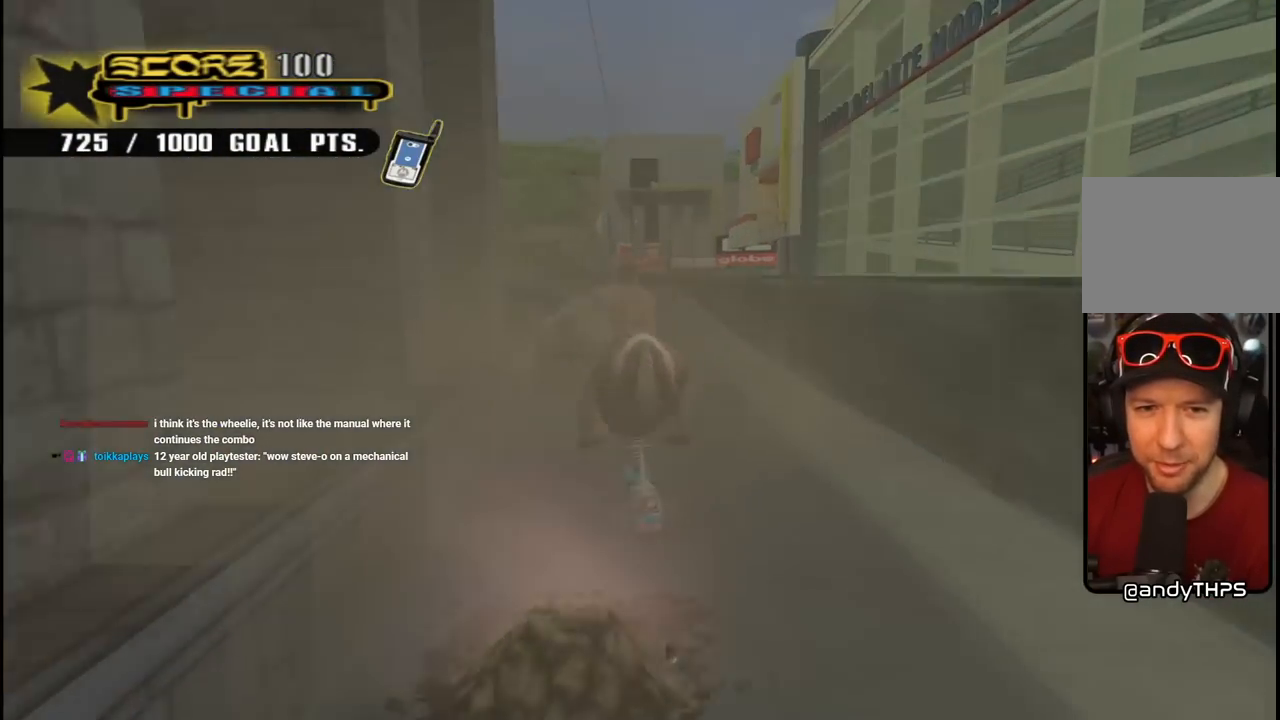
{"buttons": ["CROSS"], "left_stick": "center", "right_stick": "center", "events": []}
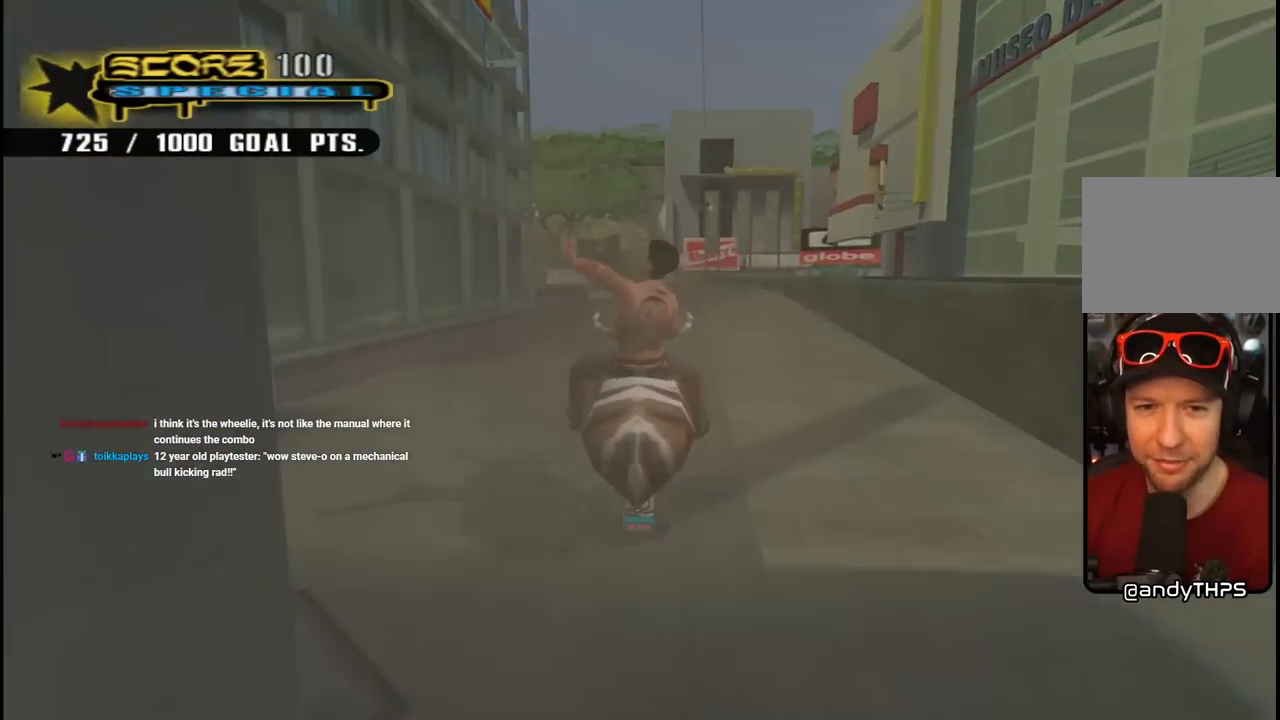
{"buttons": ["CROSS"], "left_stick": "center", "right_stick": "center", "events": []}
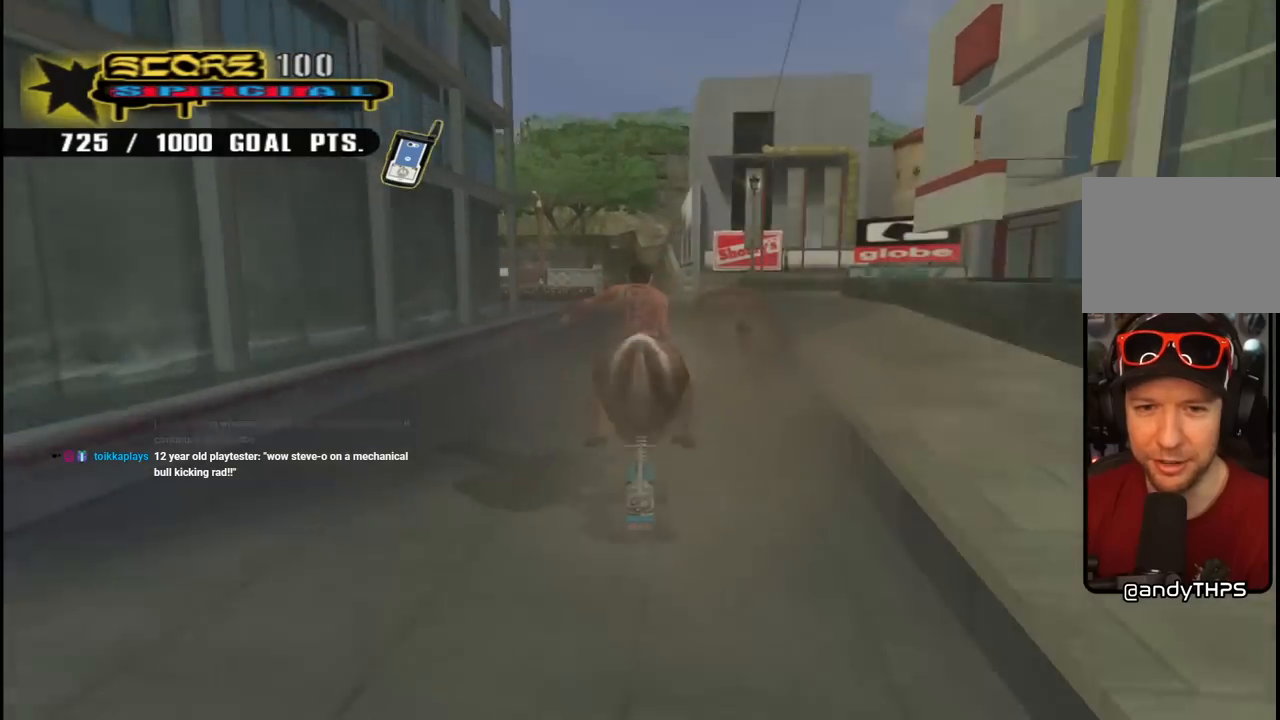
{"buttons": ["CROSS"], "left_stick": "center", "right_stick": "center", "events": [[250, "DPAD_RIGHT", "down"], [400, "DPAD_RIGHT", "up"]]}
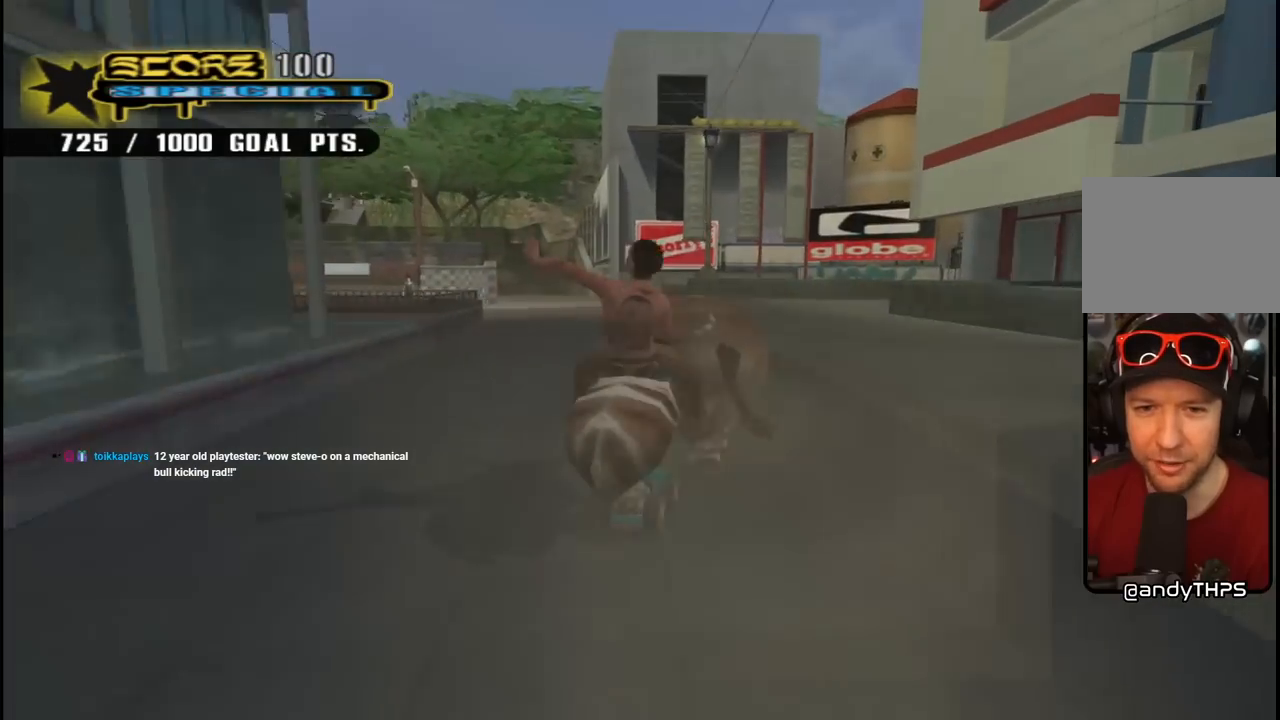
{"buttons": ["CROSS", "TRIANGLE", "DPAD_LEFT"], "left_stick": "center", "right_stick": "center", "events": [[383, "DPAD_UP", "down"], [400, "DPAD_LEFT", "down"], [417, "TRIANGLE", "down"], [500, "DPAD_UP", "up"]]}
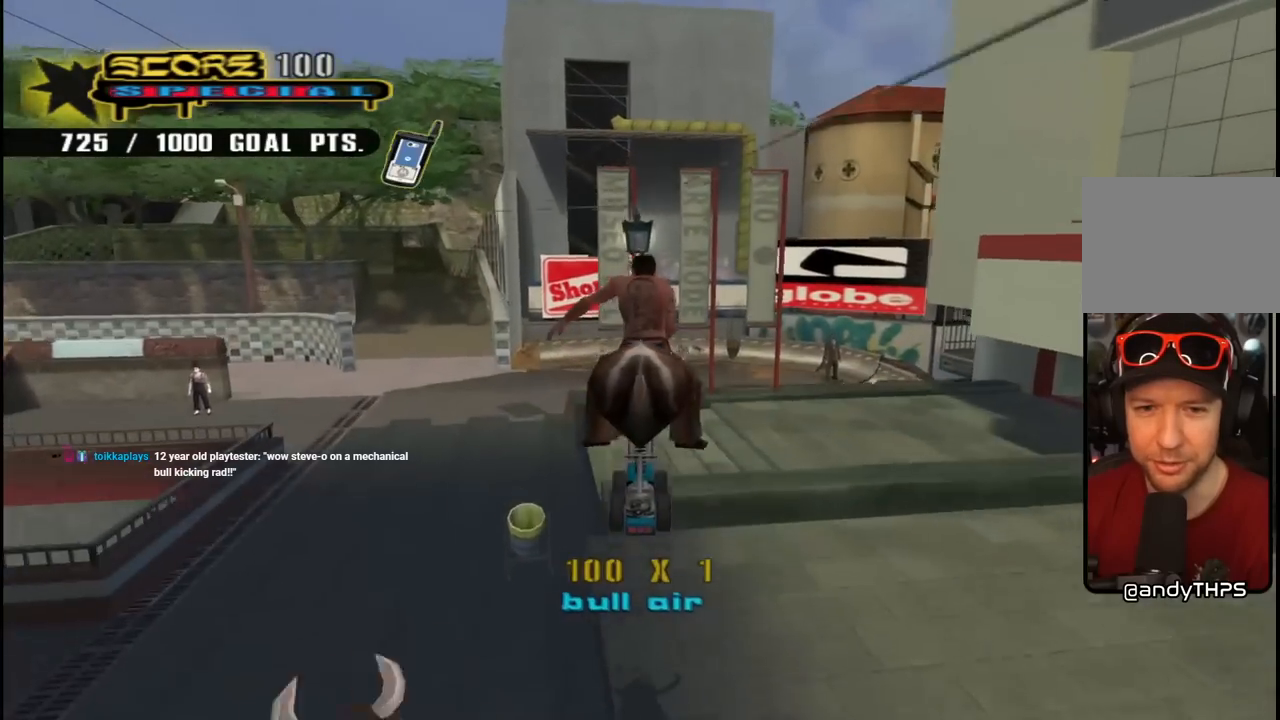
{"buttons": ["CROSS", "TRIANGLE"], "left_stick": "center", "right_stick": "center", "events": [[33, "DPAD_LEFT", "up"], [367, "R1", "down"], [450, "R1", "up"]]}
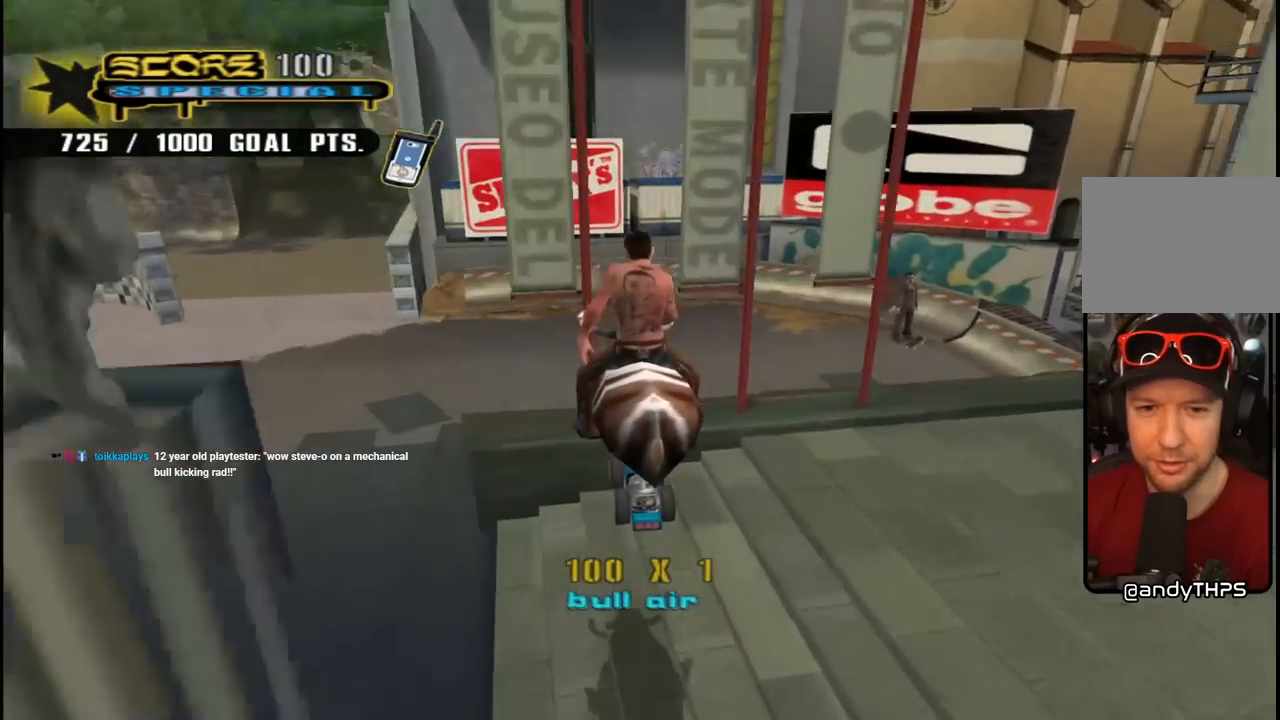
{"buttons": ["CROSS", "TRIANGLE"], "left_stick": "center", "right_stick": "center", "events": []}
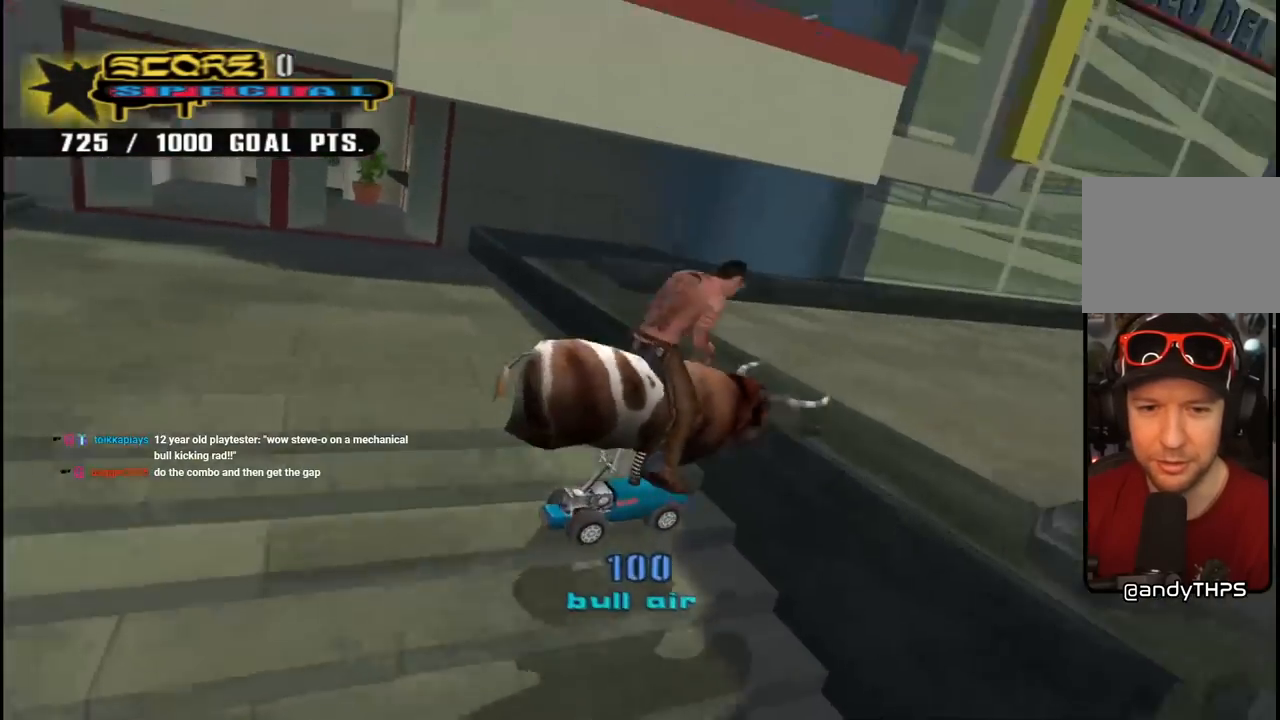
{"buttons": ["CROSS", "DPAD_DOWN", "DPAD_LEFT"], "left_stick": "center", "right_stick": "center", "events": [[17, "DPAD_DOWN", "down"], [50, "DPAD_RIGHT", "down"], [183, "TRIANGLE", "up"], [400, "DPAD_LEFT", "down"], [400, "DPAD_RIGHT", "up"]]}
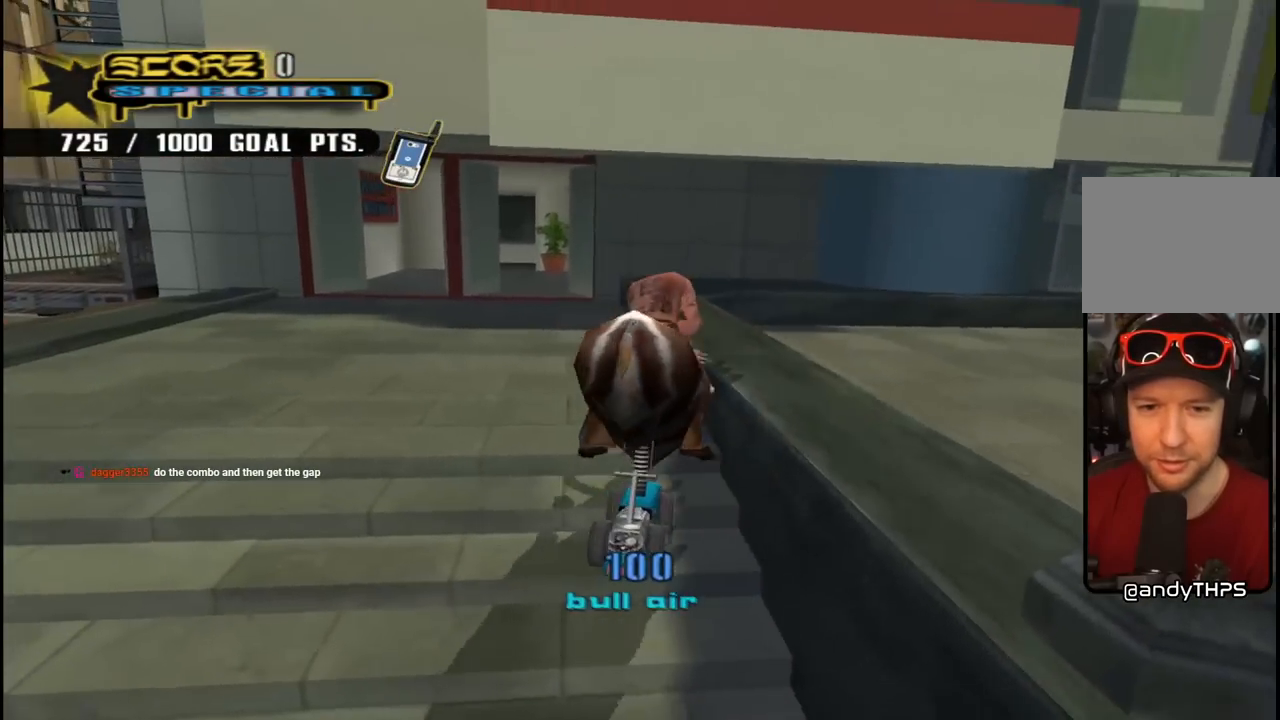
{"buttons": ["CROSS", "DPAD_DOWN", "DPAD_LEFT"], "left_stick": "center", "right_stick": "center", "events": []}
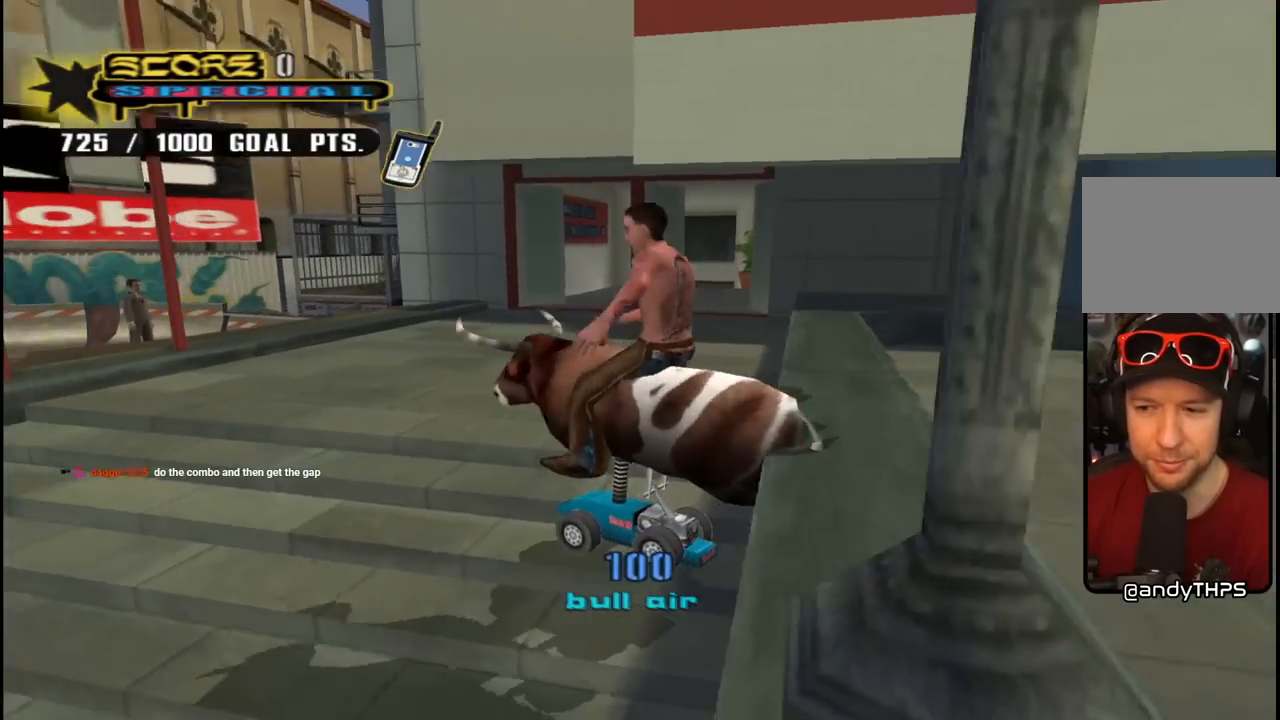
{"buttons": ["CROSS", "DPAD_LEFT"], "left_stick": "center", "right_stick": "center", "events": [[317, "DPAD_DOWN", "up"]]}
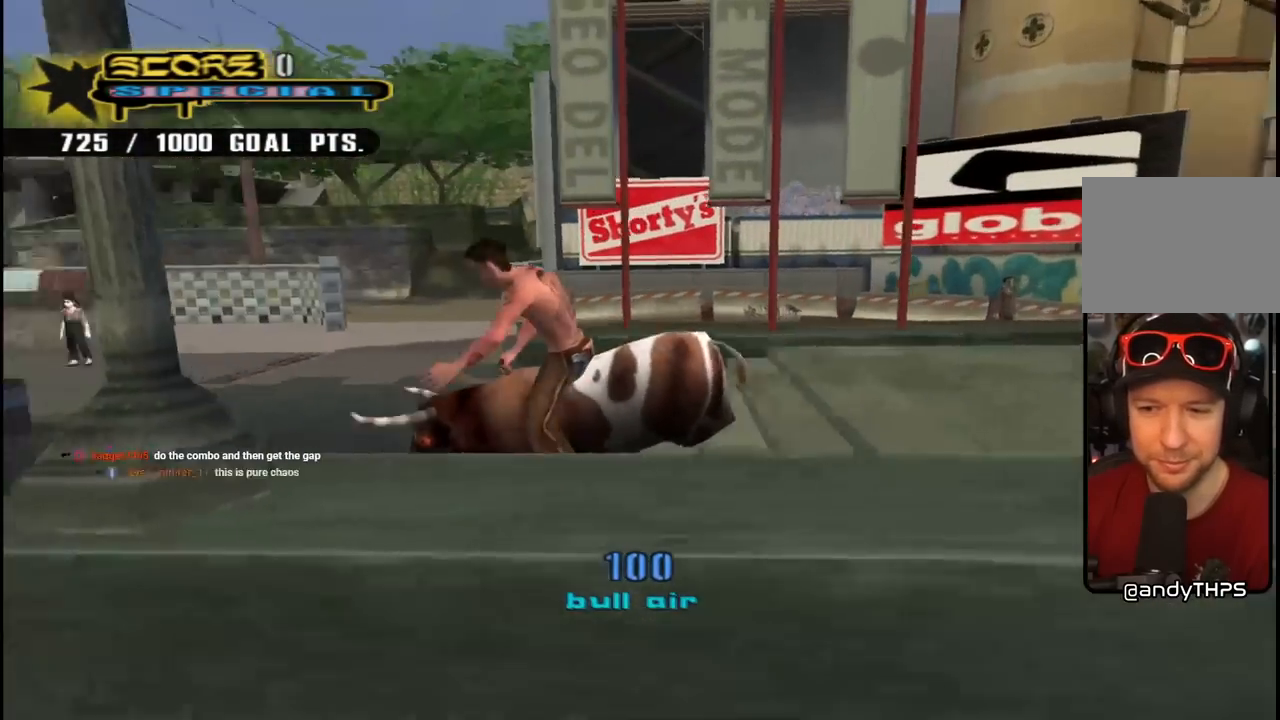
{"buttons": ["CROSS", "DPAD_DOWN"], "left_stick": "center", "right_stick": "center", "events": [[217, "DPAD_DOWN", "down"], [217, "DPAD_LEFT", "up"]]}
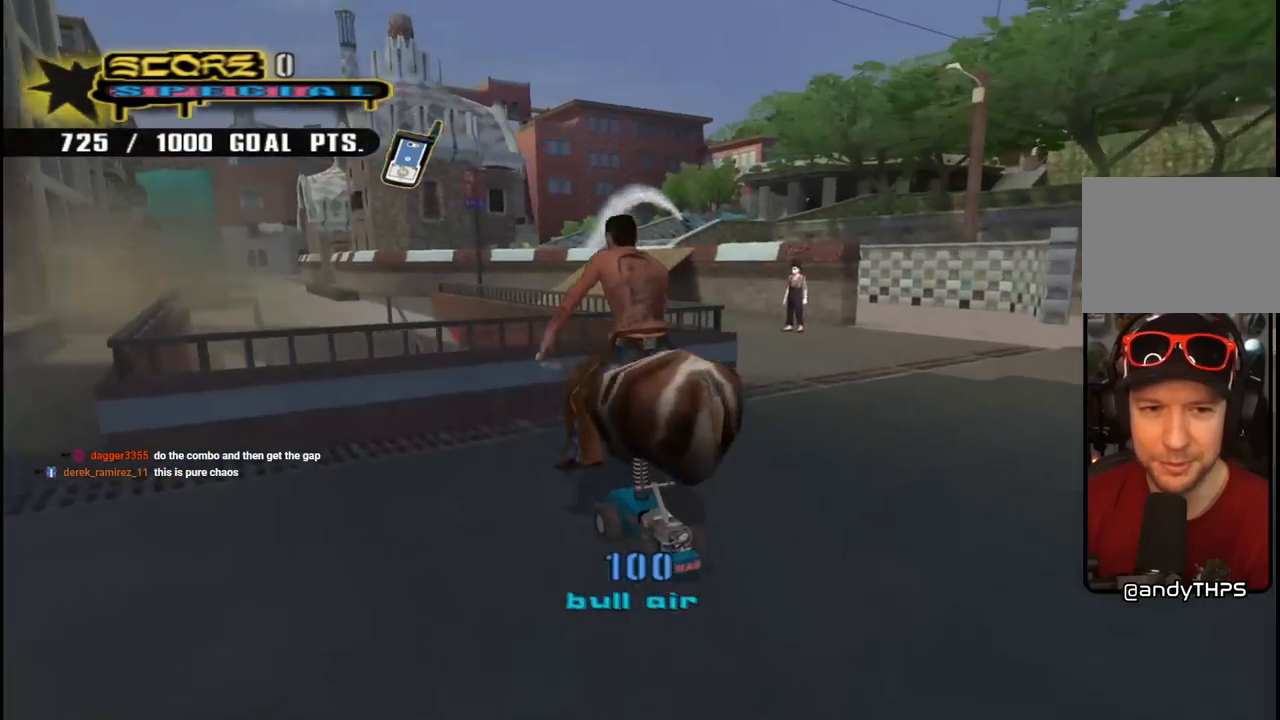
{"buttons": ["CROSS", "DPAD_DOWN", "DPAD_RIGHT"], "left_stick": "center", "right_stick": "center", "events": [[100, "DPAD_RIGHT", "down"], [217, "DPAD_DOWN", "up"], [383, "DPAD_DOWN", "down"]]}
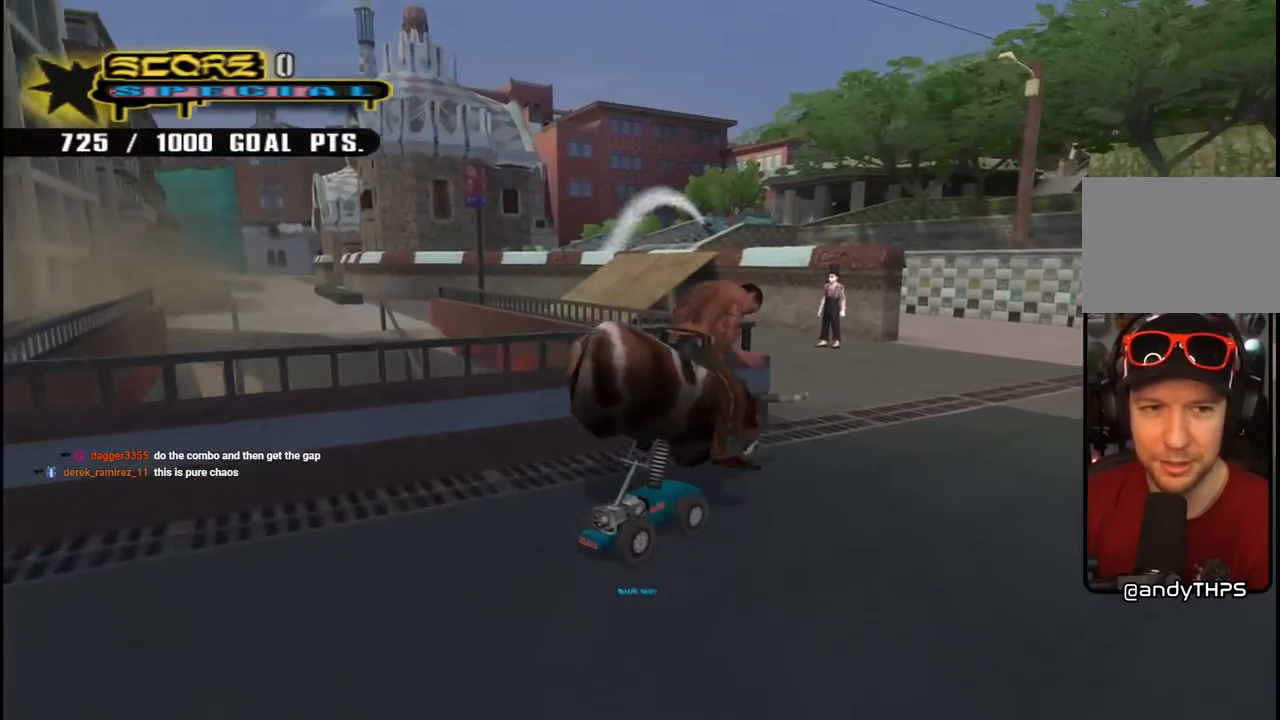
{"buttons": ["CROSS", "DPAD_DOWN", "DPAD_LEFT"], "left_stick": "center", "right_stick": "center", "events": [[117, "DPAD_DOWN", "up"], [150, "DPAD_RIGHT", "up"], [267, "DPAD_LEFT", "down"], [317, "DPAD_DOWN", "down"]]}
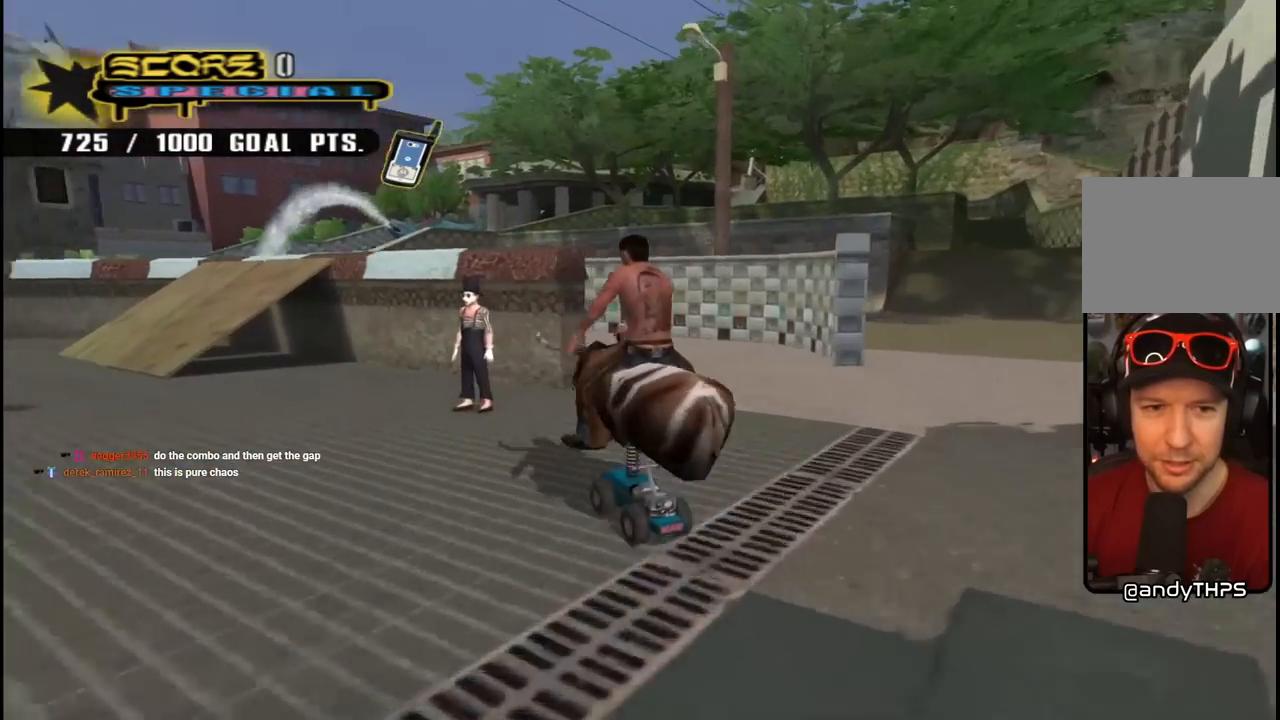
{"buttons": ["CROSS", "DPAD_RIGHT"], "left_stick": "center", "right_stick": "center", "events": [[233, "DPAD_DOWN", "up"], [267, "DPAD_LEFT", "up"], [450, "DPAD_RIGHT", "down"]]}
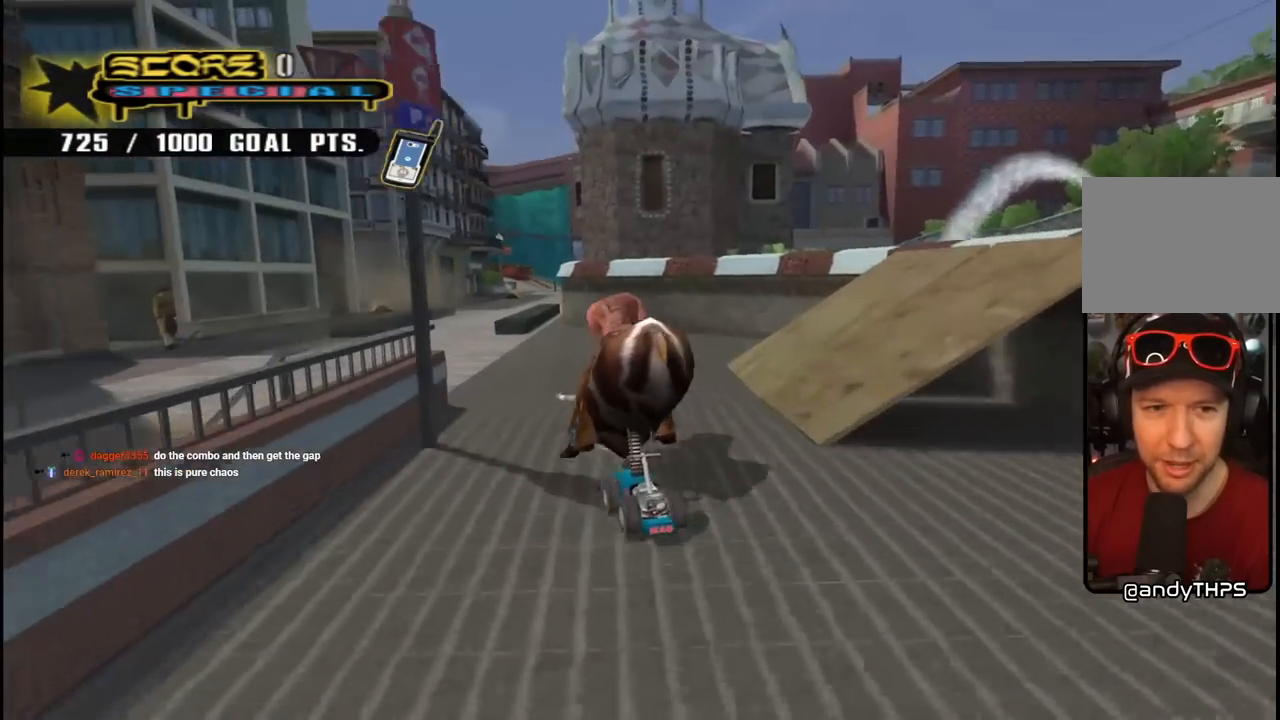
{"buttons": ["CROSS"], "left_stick": "center", "right_stick": "center", "events": [[17, "DPAD_RIGHT", "up"]]}
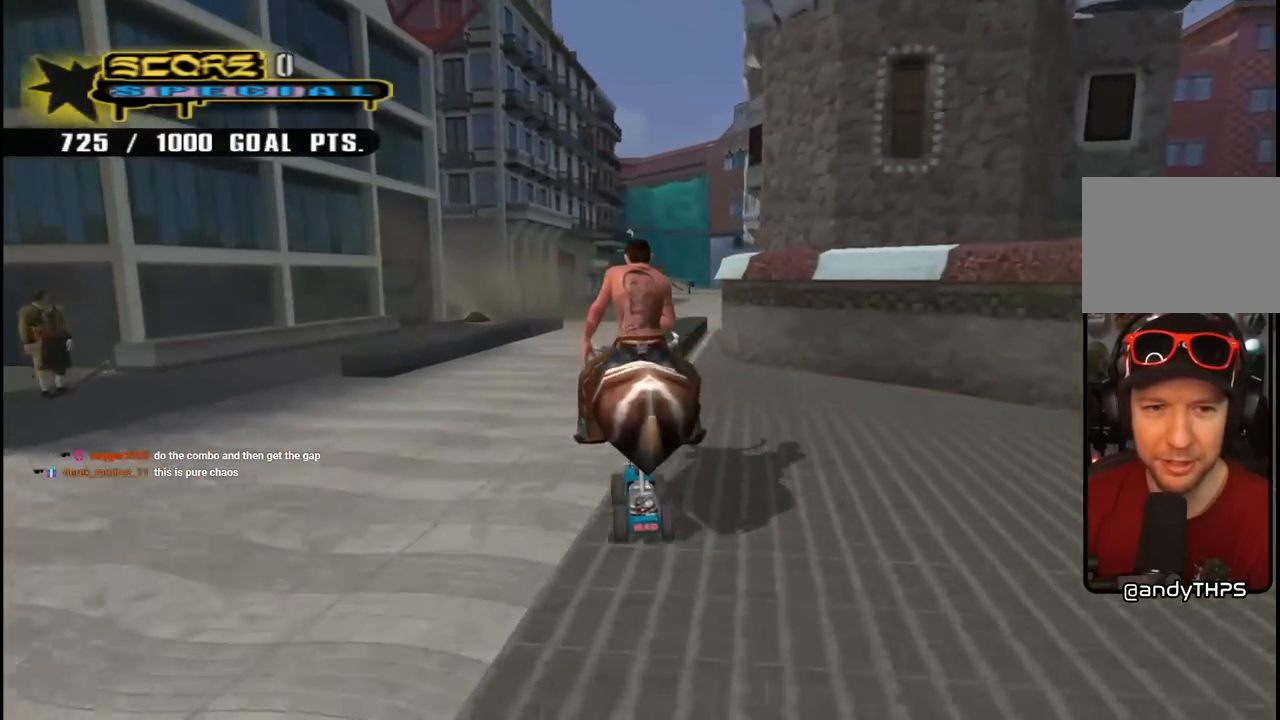
{"buttons": ["CROSS", "DPAD_DOWN"], "left_stick": "center", "right_stick": "center", "events": [[133, "CROSS", "up"], [183, "DPAD_LEFT", "down"], [217, "SQUARE", "down"], [283, "DPAD_LEFT", "up"], [333, "SQUARE", "up"], [483, "DPAD_DOWN", "down"], [500, "CROSS", "down"]]}
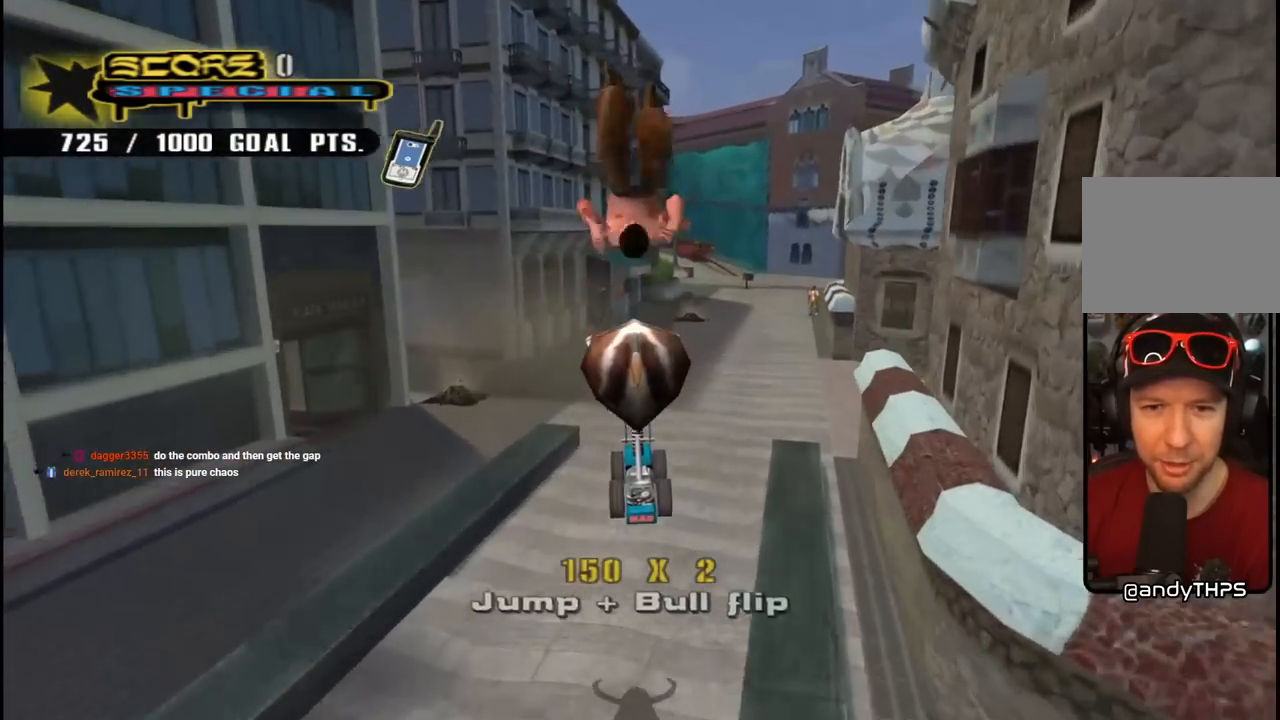
{"buttons": ["CROSS", "DPAD_DOWN", "DPAD_LEFT"], "left_stick": "center", "right_stick": "center", "events": [[100, "DPAD_DOWN", "up"], [183, "DPAD_UP", "down"], [400, "DPAD_LEFT", "down"], [417, "DPAD_UP", "up"], [433, "DPAD_DOWN", "down"]]}
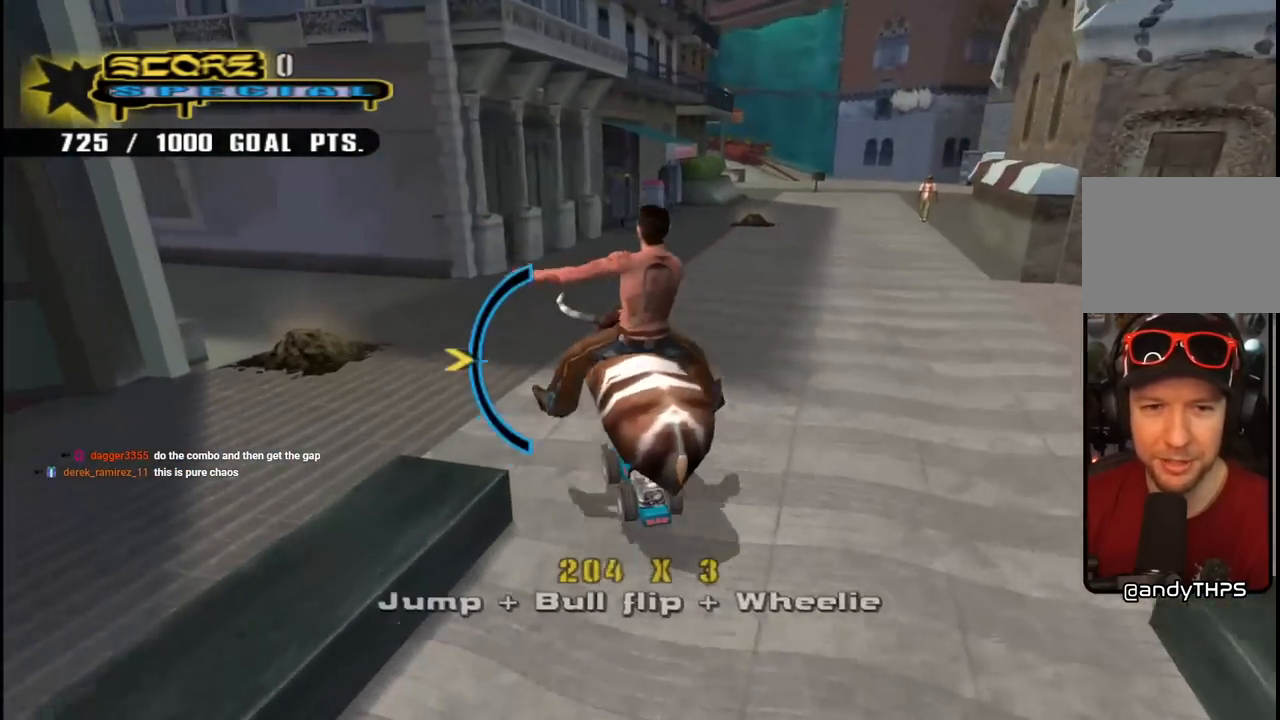
{"buttons": ["CROSS", "DPAD_LEFT"], "left_stick": "center", "right_stick": "center", "events": [[100, "DPAD_DOWN", "up"], [117, "DPAD_UP", "down"], [150, "DPAD_UP", "up"], [183, "DPAD_LEFT", "up"], [367, "DPAD_LEFT", "down"]]}